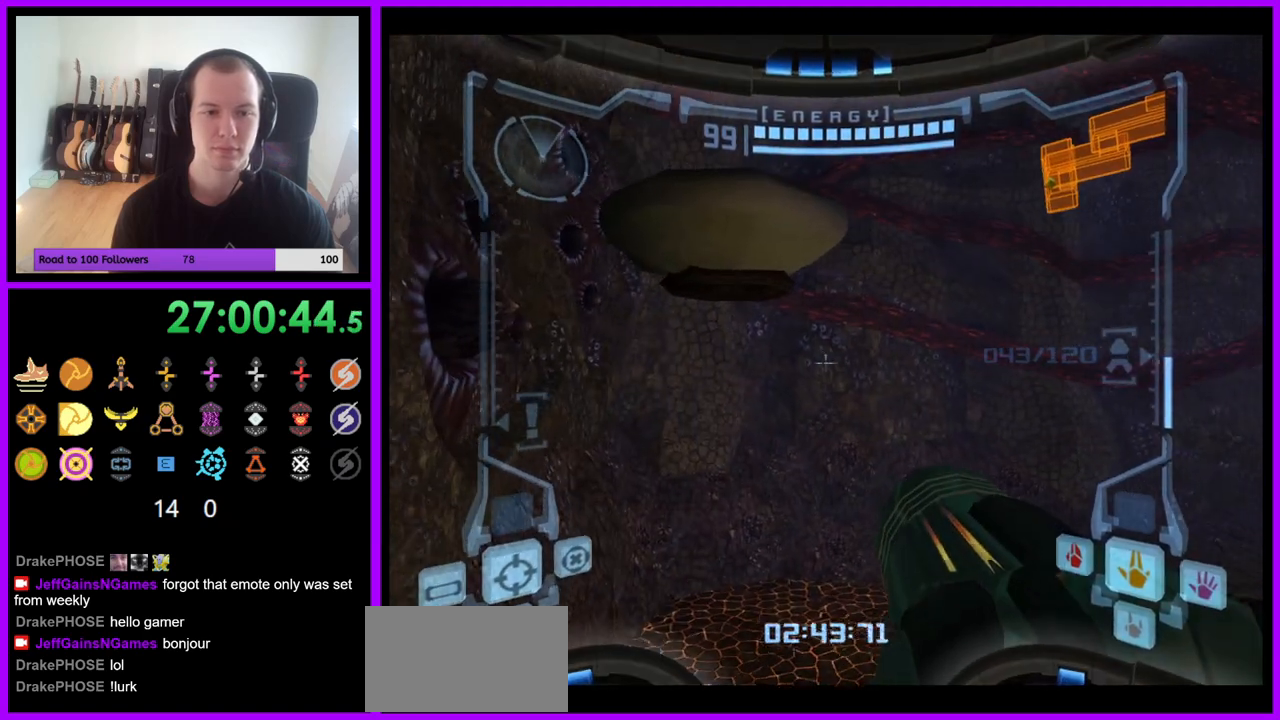
Gameplay with a controller (Nintendo layout); each line is a JSON object with the inputs held at the frame after it (dt_ms = milliseconds from this image to that frame). "events" lists button and stick changes between this image and that frame as [ms after this image, input, new state], when the widget could be followed in between. Not read: L3 R3.
{"dt_ms": 500, "buttons": ["R1"], "left_stick": "up-right", "right_stick": "center", "events": [[50, "B", "up"], [150, "left_stick", "up"], [183, "L1", "up"], [183, "R1", "down"], [250, "left_stick", "up-right"]]}
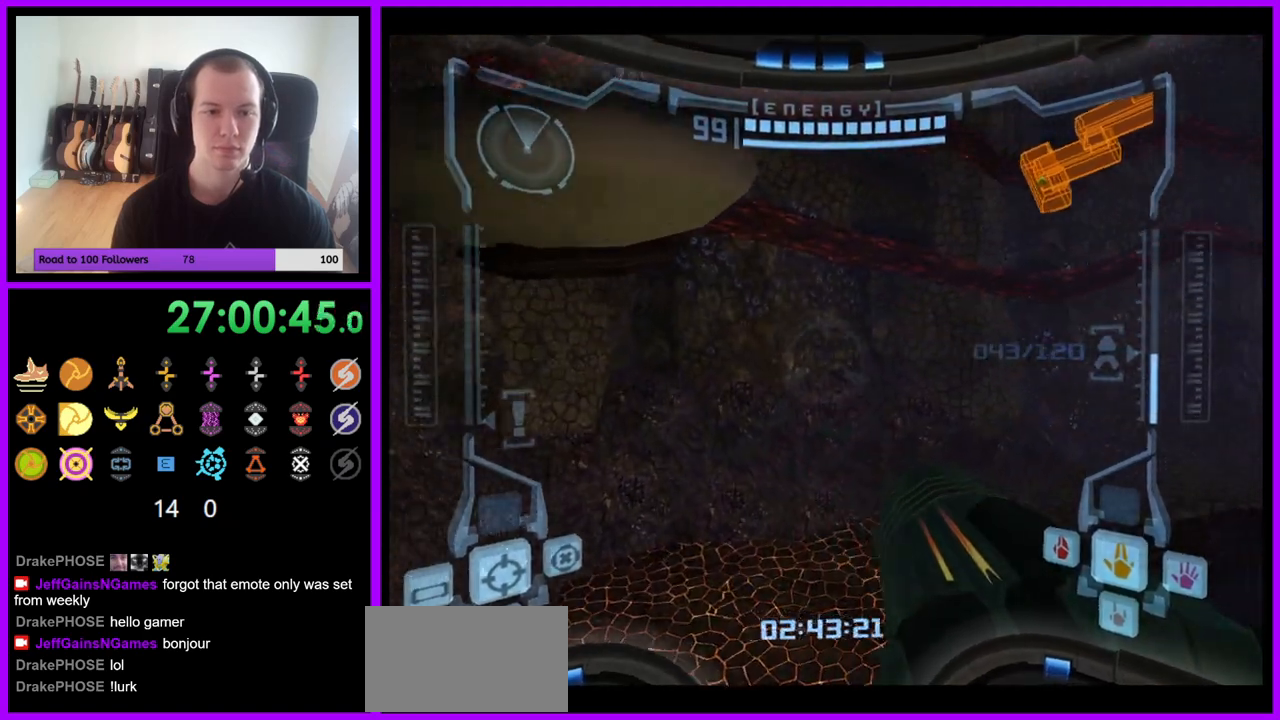
{"dt_ms": 500, "buttons": ["R1"], "left_stick": "up", "right_stick": "center", "events": [[50, "left_stick", "up"], [83, "L1", "down"], [133, "B", "down"], [200, "B", "up"], [300, "L1", "up"]]}
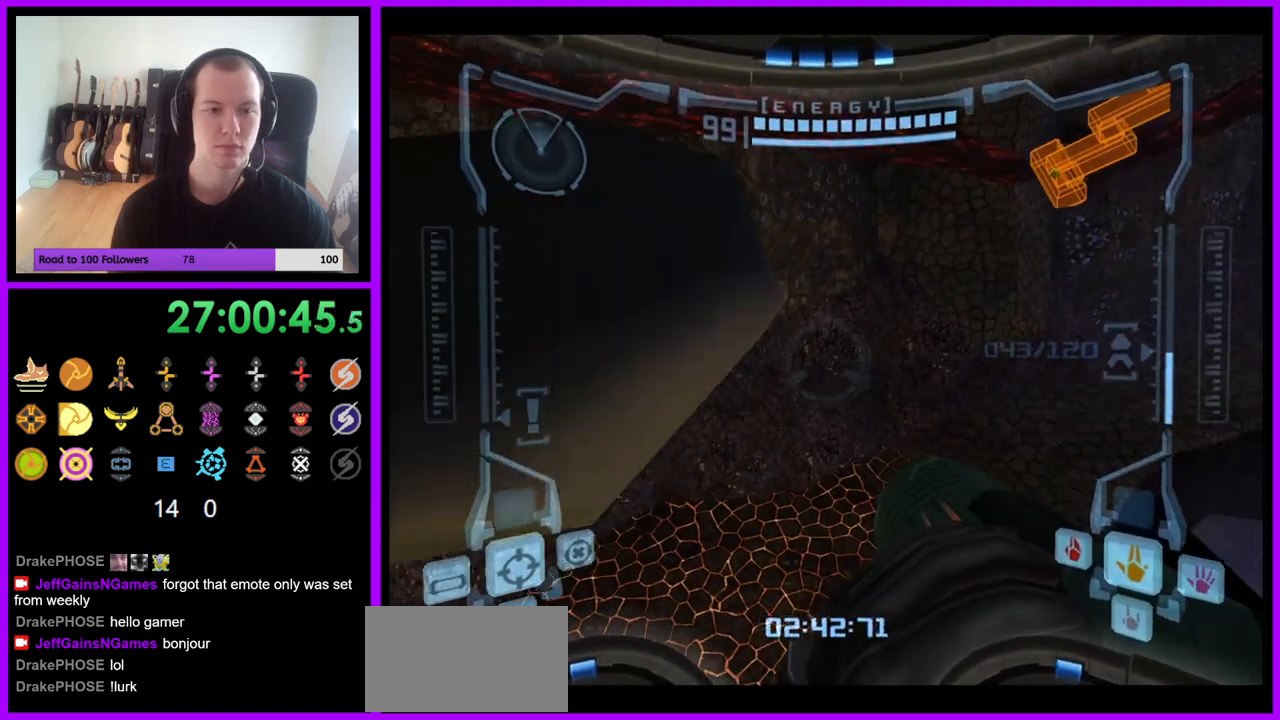
{"dt_ms": 500, "buttons": ["L1"], "left_stick": "left", "right_stick": "center", "events": [[33, "left_stick", "up-right"], [300, "R1", "up"], [400, "left_stick", "center"], [433, "L1", "down"], [483, "left_stick", "left"]]}
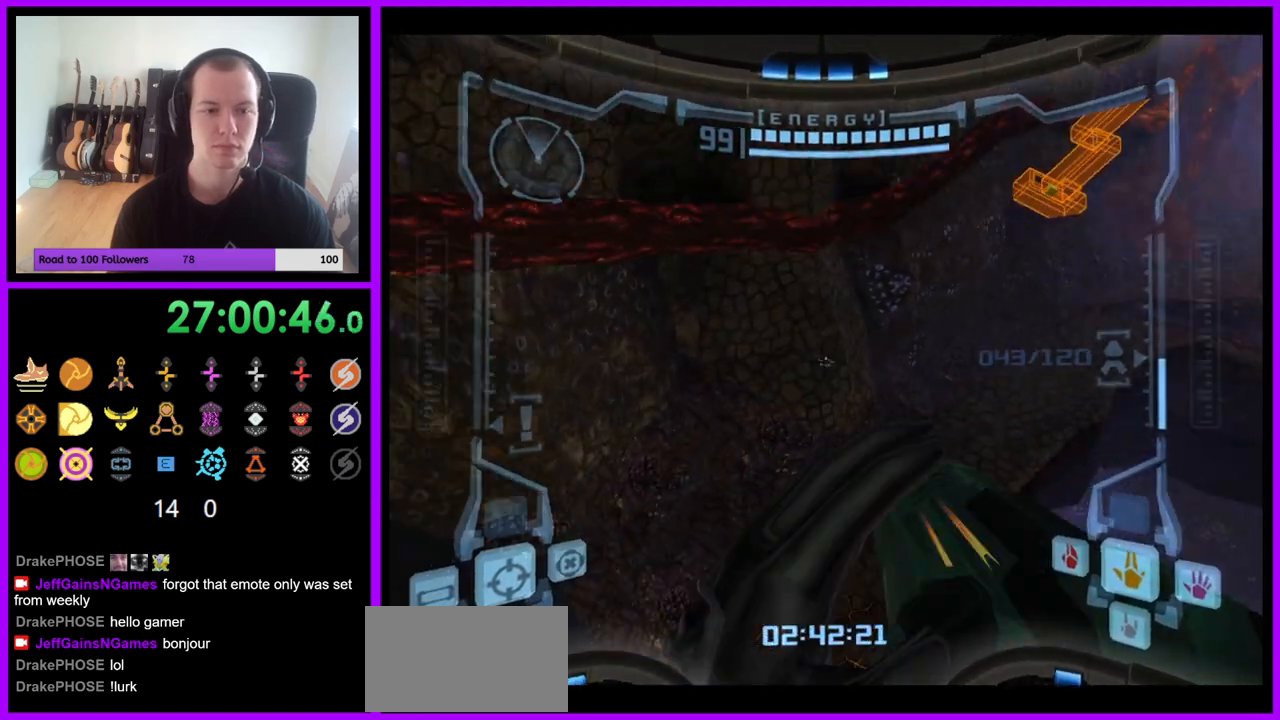
{"dt_ms": 500, "buttons": ["R1"], "left_stick": "right", "right_stick": "center", "events": [[317, "left_stick", "center"], [417, "L1", "up"], [417, "R1", "down"], [450, "left_stick", "right"]]}
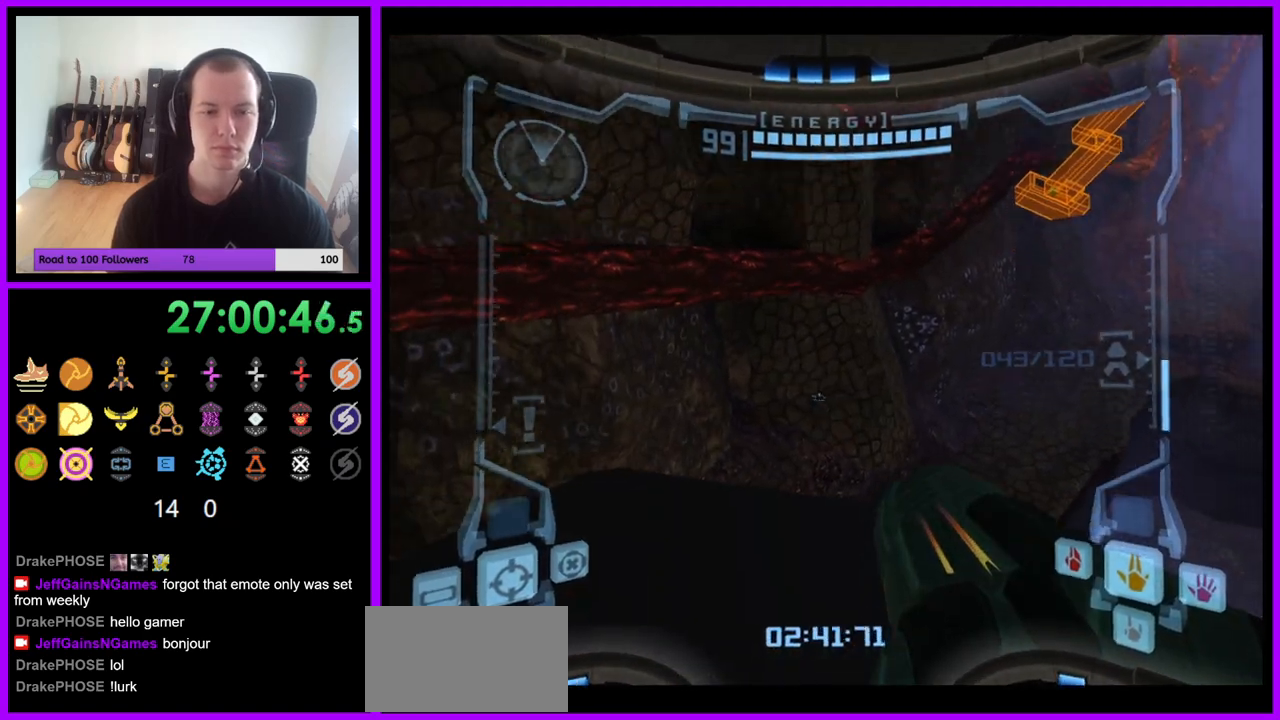
{"dt_ms": 1000, "buttons": ["L1"], "left_stick": "center", "right_stick": "center"}
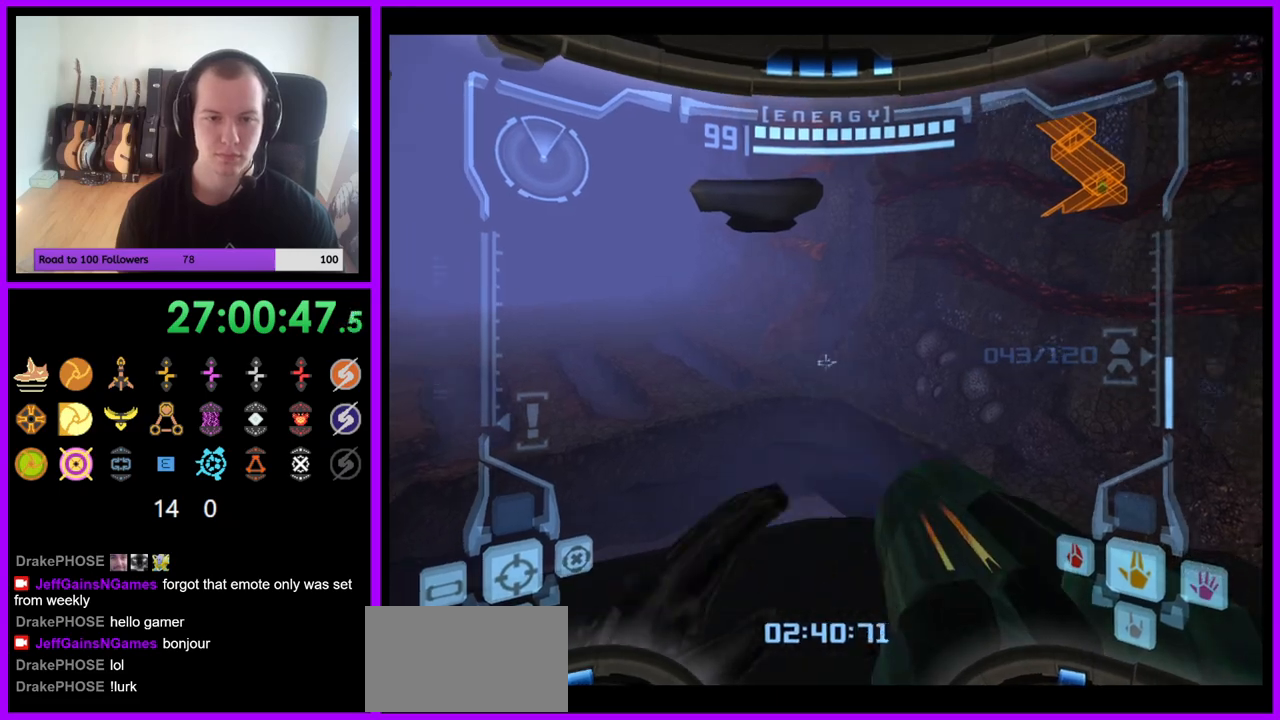
{"dt_ms": 500, "buttons": ["L1"], "left_stick": "down", "right_stick": "center", "events": [[483, "left_stick", "down"]]}
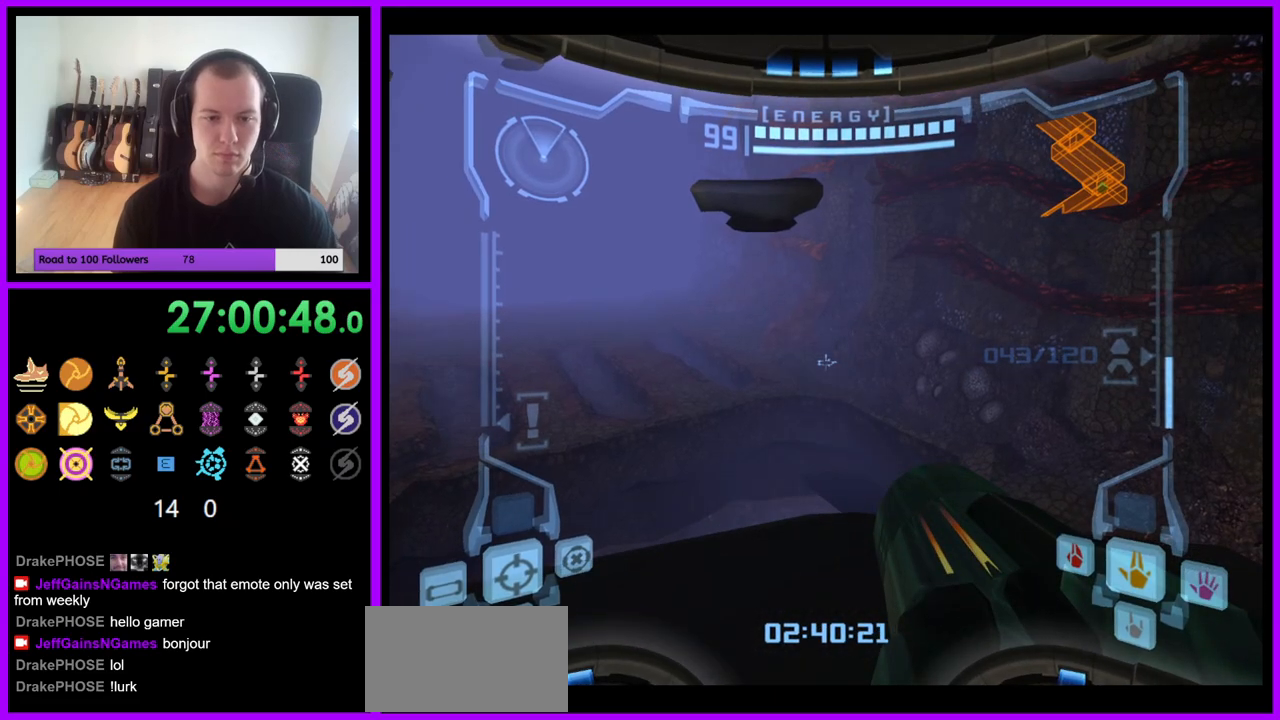
{"dt_ms": 500, "buttons": ["L1"], "left_stick": "up", "right_stick": "center", "events": [[67, "left_stick", "center"], [350, "left_stick", "up"]]}
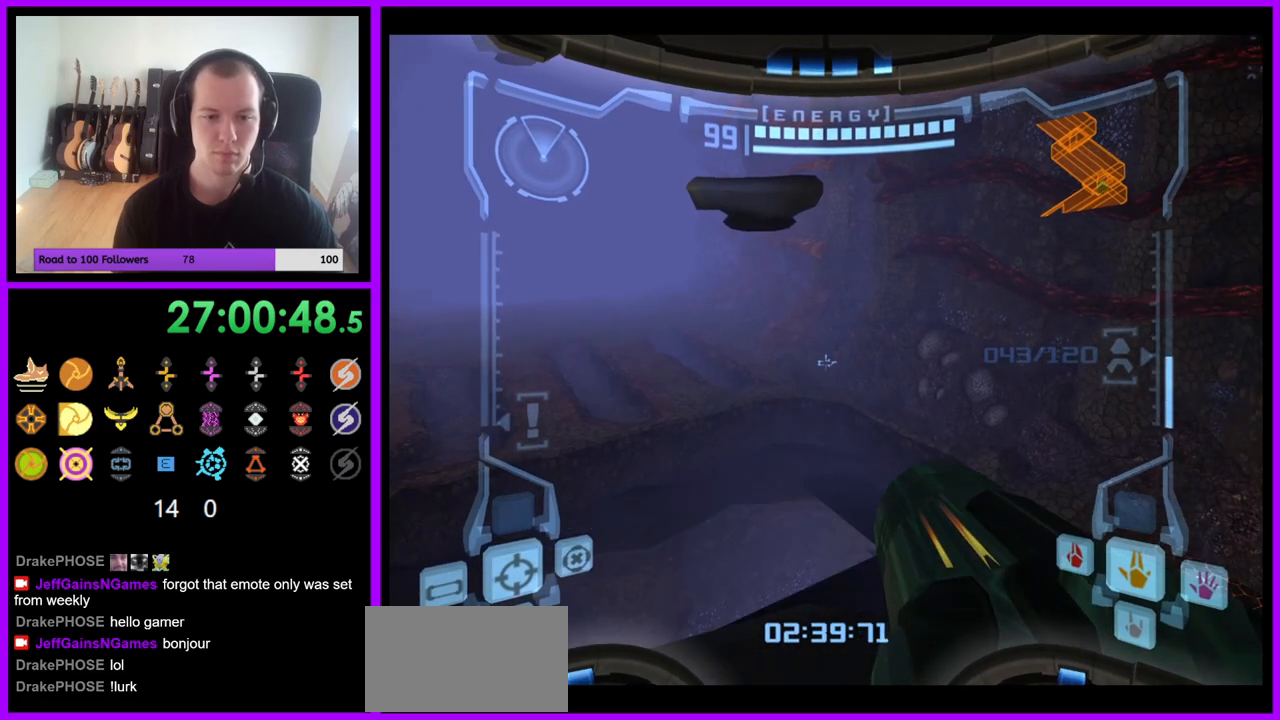
{"dt_ms": 500, "buttons": ["R1"], "left_stick": "up-left", "right_stick": "center", "events": [[217, "B", "down"], [300, "B", "up"], [400, "L1", "up"], [400, "R1", "down"], [500, "left_stick", "up-left"]]}
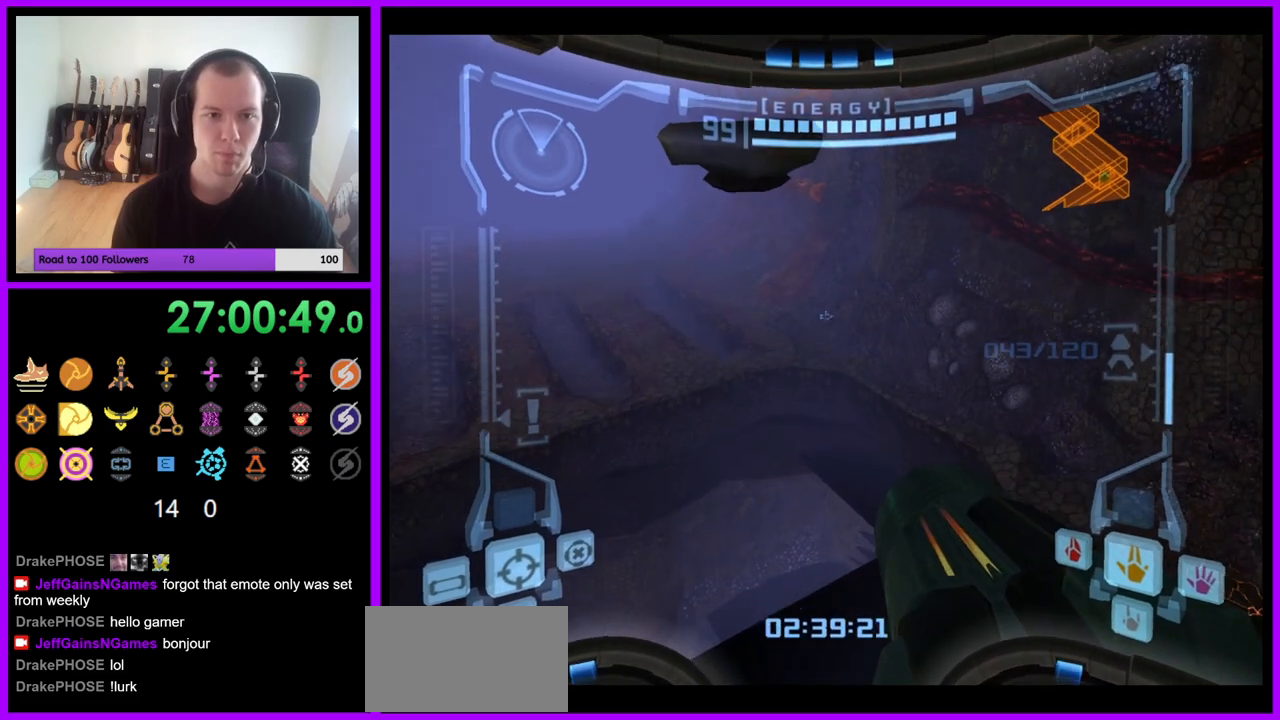
{"dt_ms": 500, "buttons": ["R1"], "left_stick": "up-left", "right_stick": "center", "events": [[217, "Z", "down"], [367, "Z", "up"]]}
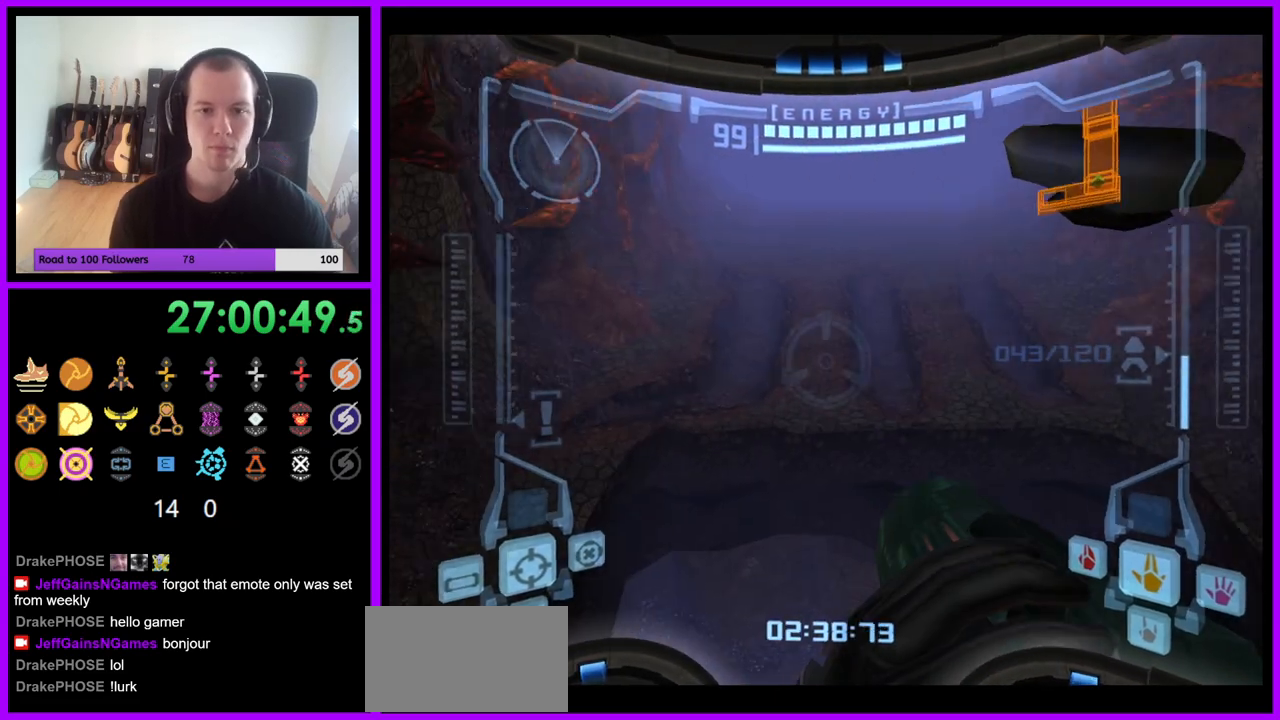
{"dt_ms": 500, "buttons": ["R1"], "left_stick": "up", "right_stick": "center", "events": [[100, "left_stick", "up"], [217, "L1", "down"], [267, "B", "down"], [283, "left_stick", "up-left"], [300, "B", "up"], [350, "L1", "up"], [467, "left_stick", "up"]]}
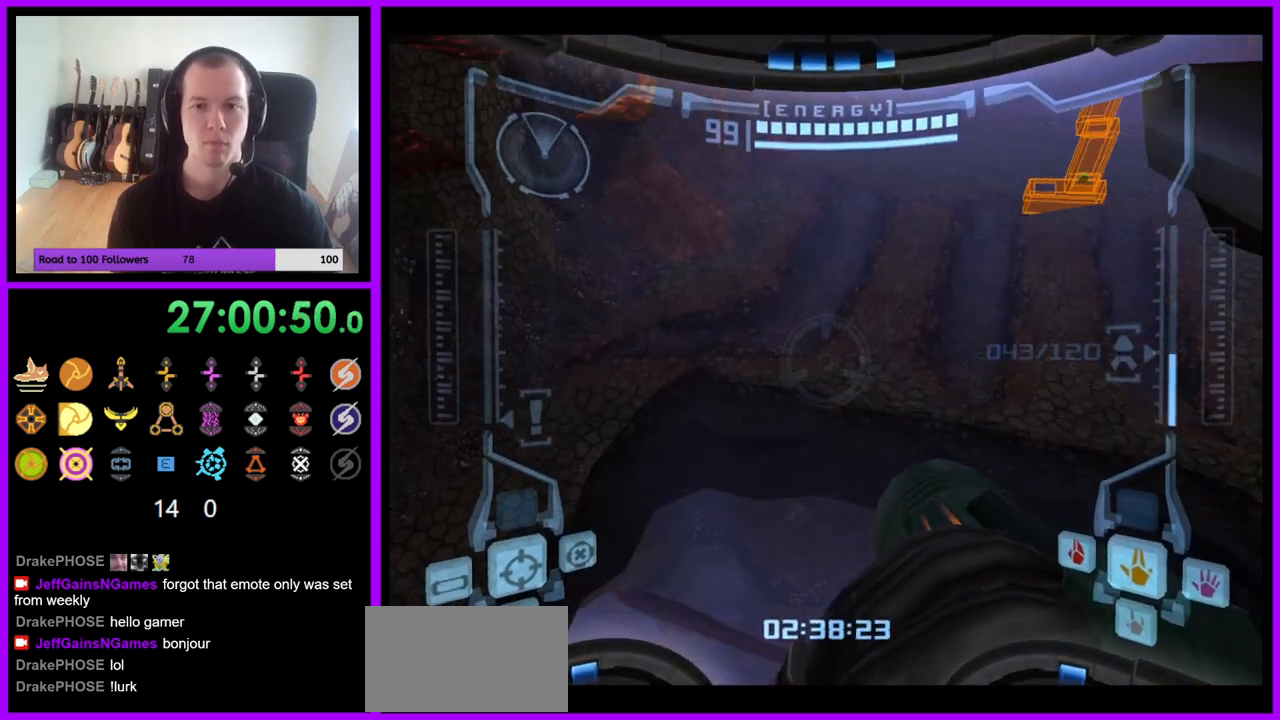
{"dt_ms": 500, "buttons": ["R1"], "left_stick": "up", "right_stick": "center", "events": []}
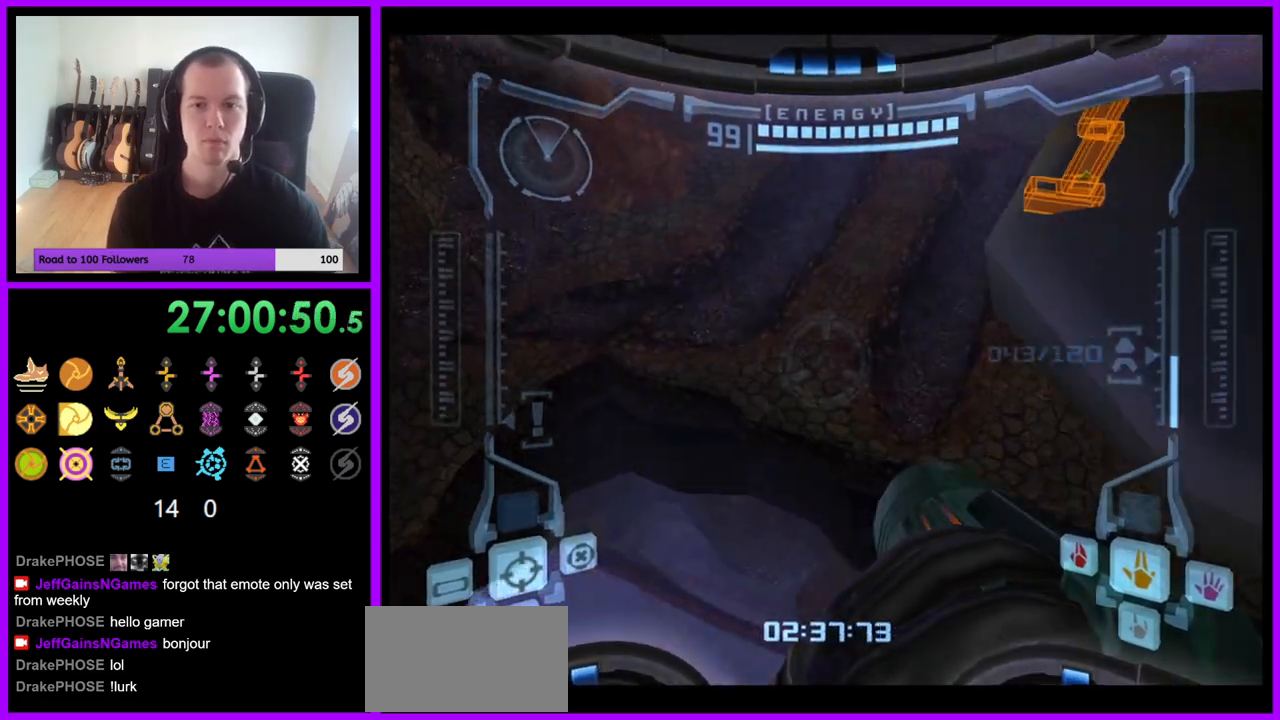
{"dt_ms": 500, "buttons": ["L1"], "left_stick": "right", "right_stick": "center", "events": [[317, "R1", "up"], [317, "left_stick", "center"], [417, "left_stick", "right"], [433, "L1", "down"]]}
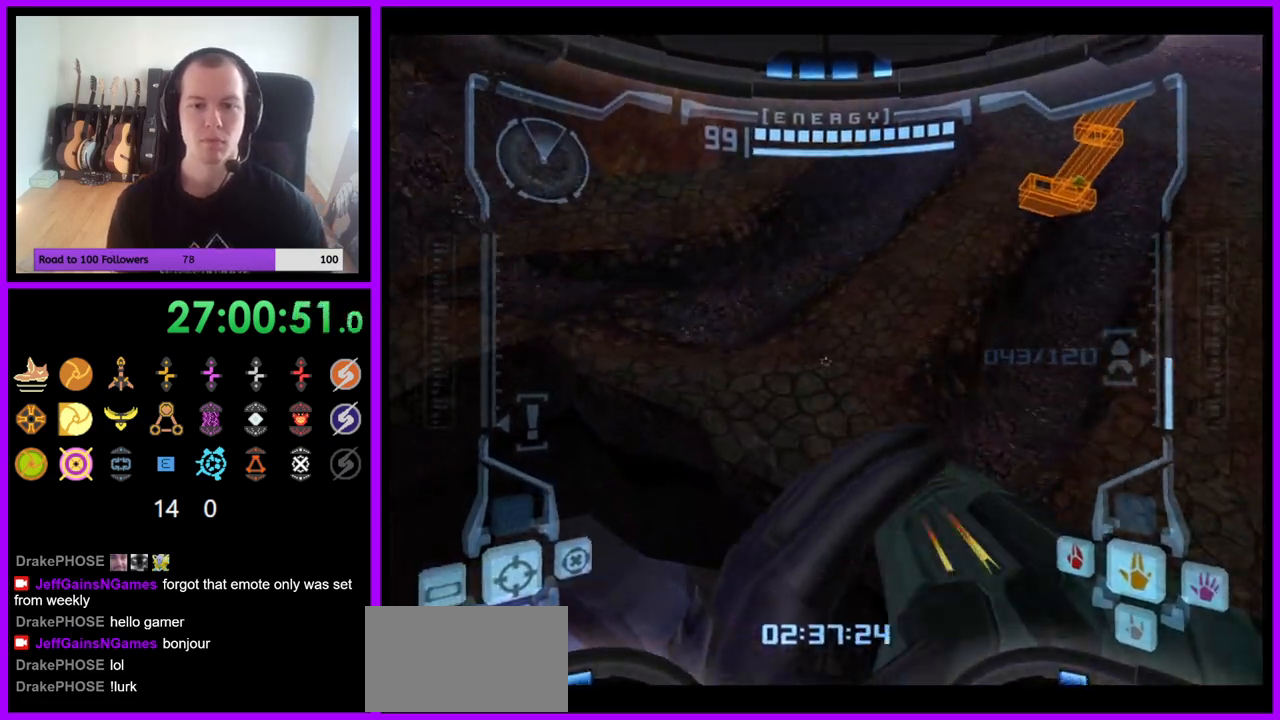
{"dt_ms": 500, "buttons": [], "left_stick": "right", "right_stick": "center", "events": [[83, "left_stick", "center"], [150, "L1", "up"], [250, "left_stick", "right"]]}
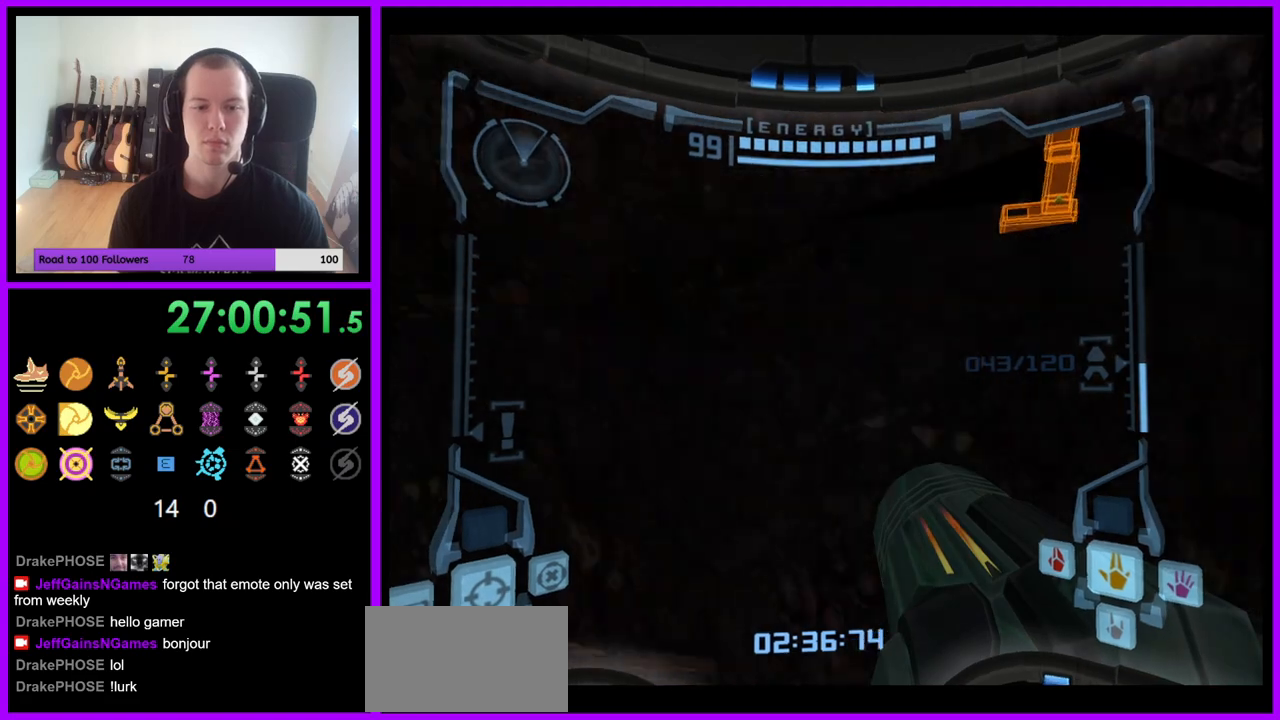
{"dt_ms": 500, "buttons": [], "left_stick": "up", "right_stick": "center", "events": [[33, "left_stick", "up-right"], [83, "X", "down"], [150, "X", "up"], [317, "left_stick", "up"]]}
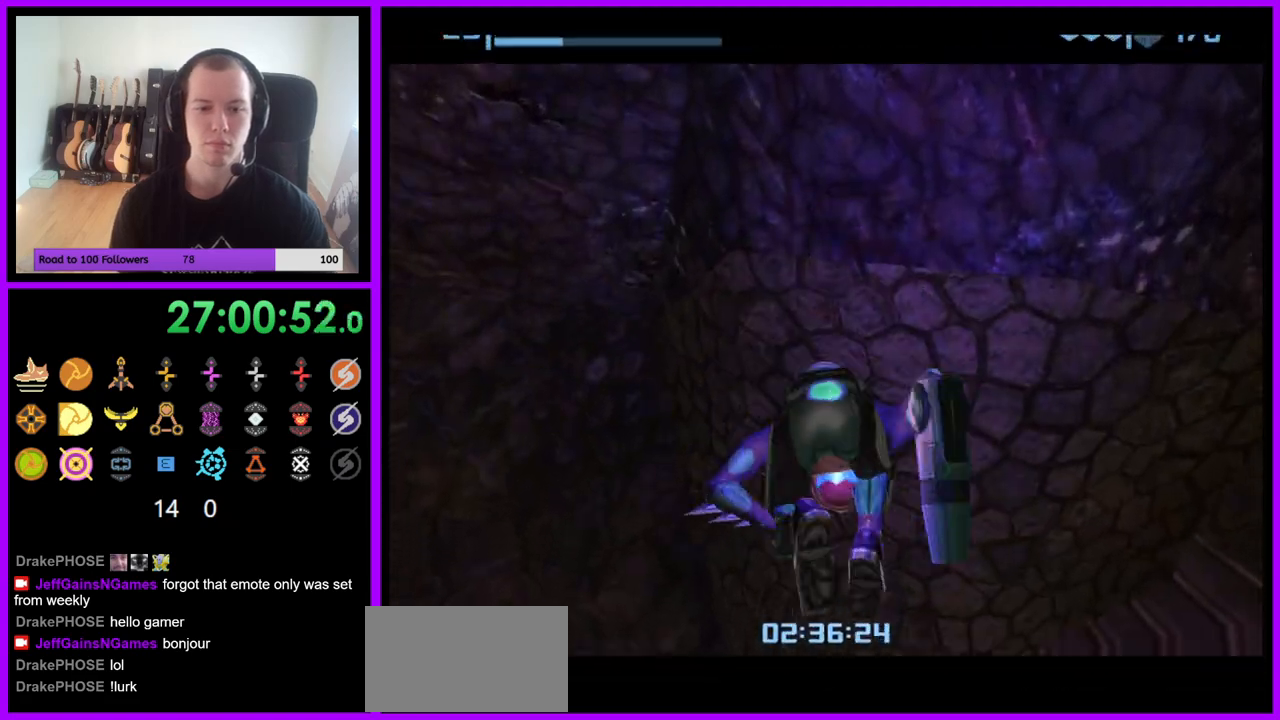
{"dt_ms": 500, "buttons": [], "left_stick": "up-right", "right_stick": "center", "events": [[133, "left_stick", "up-right"], [283, "X", "down"], [367, "X", "up"], [417, "X", "down"], [467, "X", "up"]]}
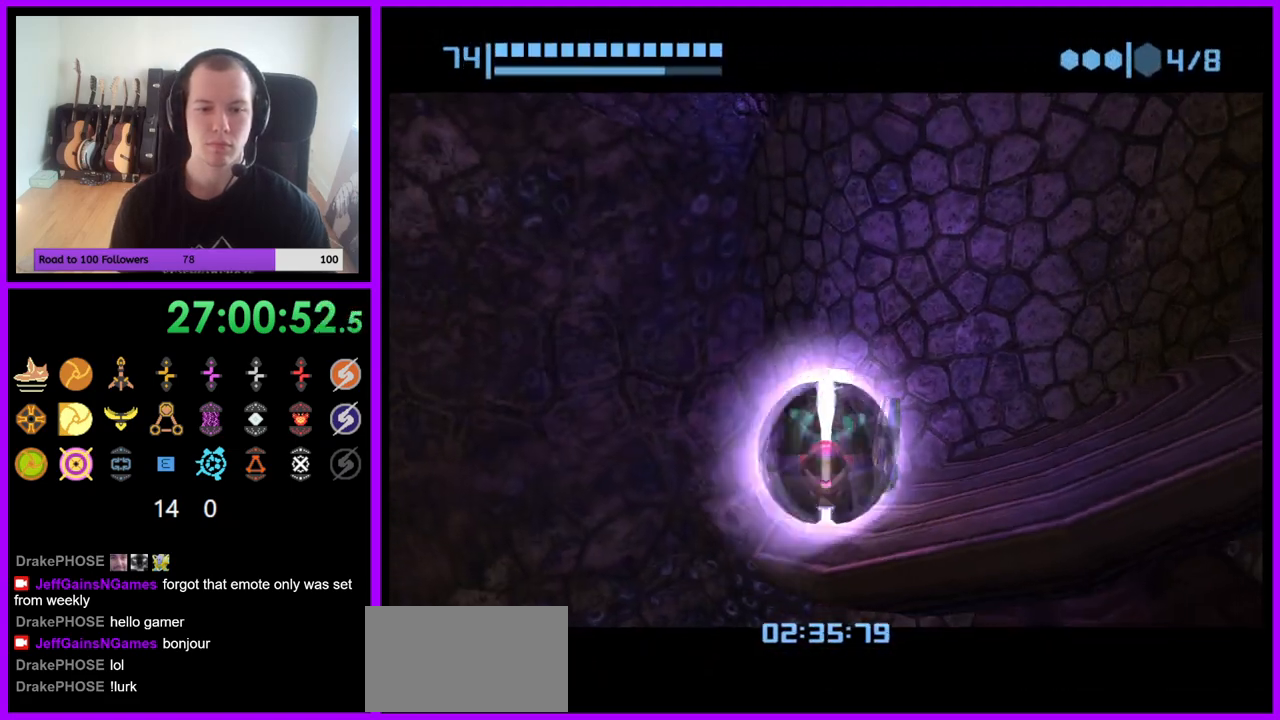
{"dt_ms": 500, "buttons": [], "left_stick": "right", "right_stick": "center", "events": [[50, "X", "down"], [133, "X", "up"], [217, "X", "down"], [267, "left_stick", "right"], [283, "X", "up"], [383, "X", "down"], [450, "X", "up"]]}
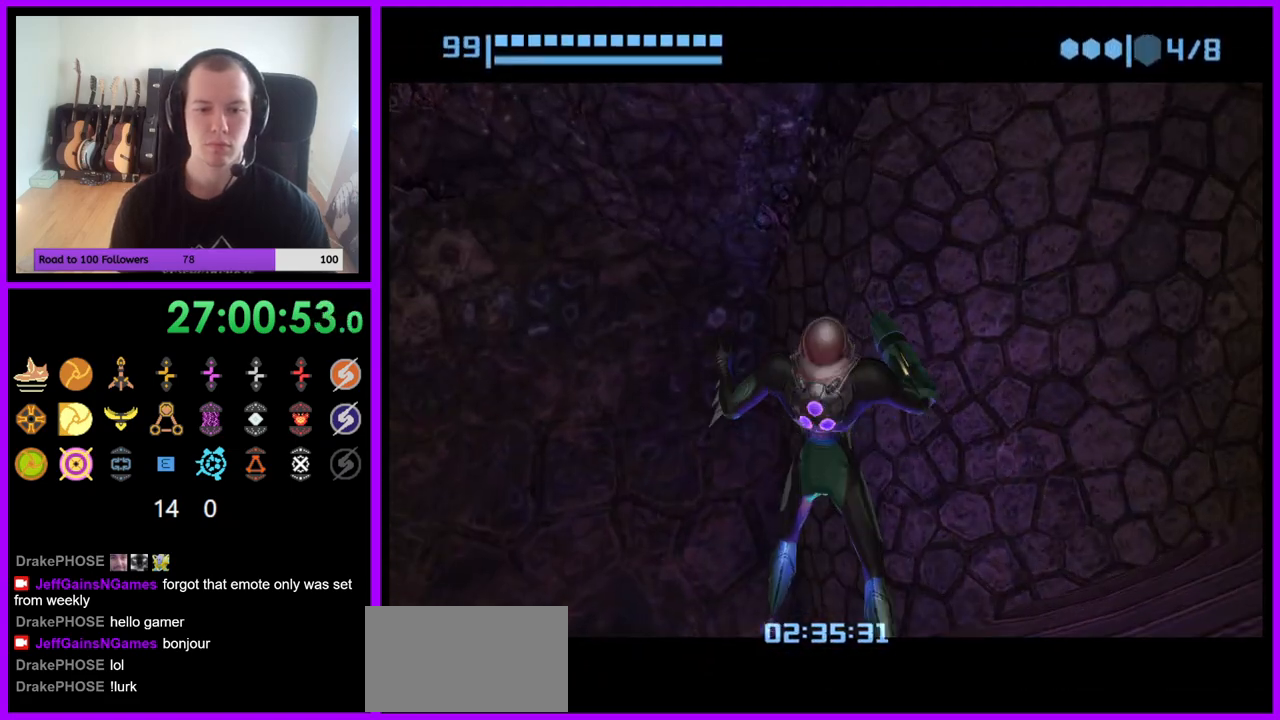
{"dt_ms": 500, "buttons": [], "left_stick": "center", "right_stick": "center", "events": [[183, "left_stick", "center"]]}
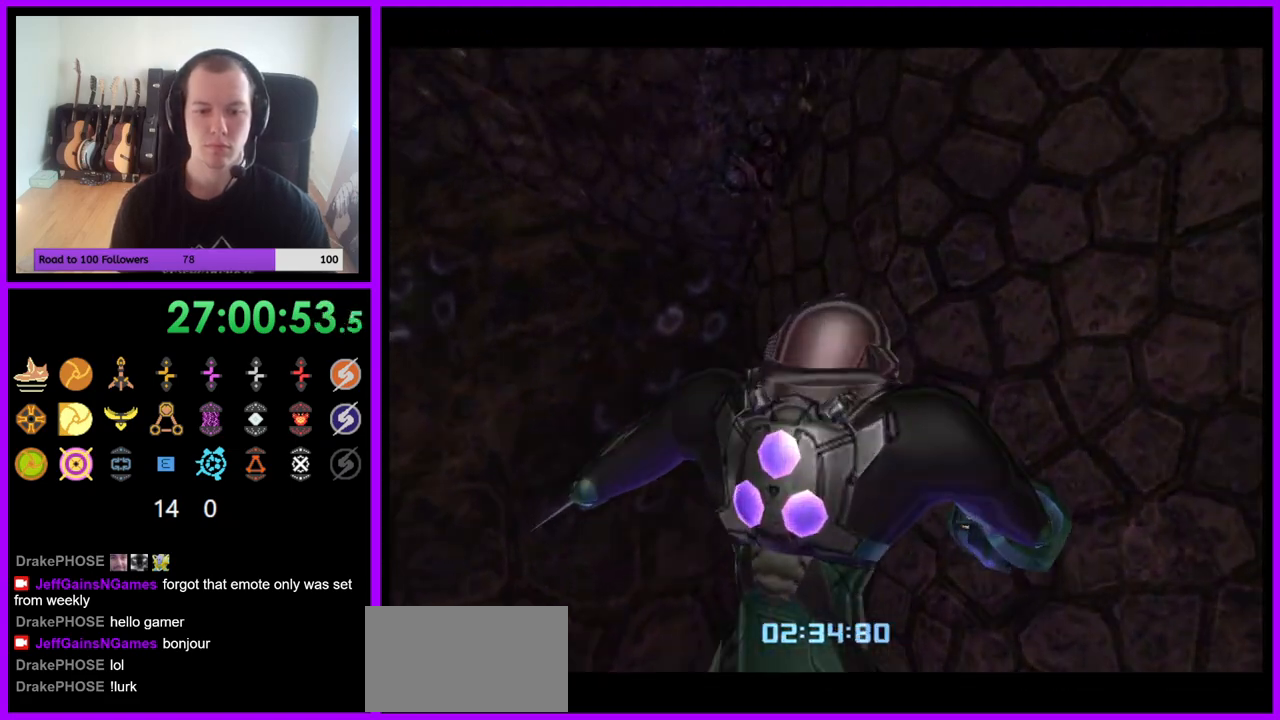
{"dt_ms": 500, "buttons": [], "left_stick": "right", "right_stick": "center", "events": [[150, "left_stick", "right"]]}
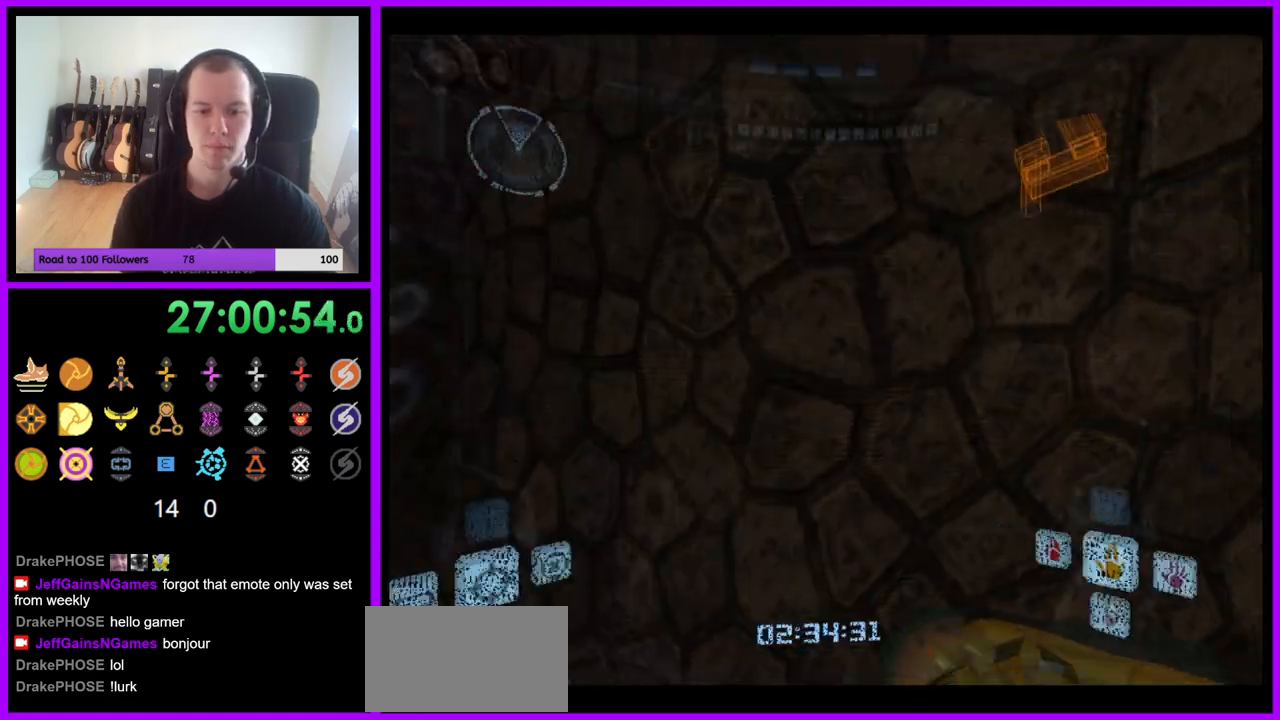
{"dt_ms": 500, "buttons": [], "left_stick": "center", "right_stick": "center", "events": [[483, "left_stick", "center"]]}
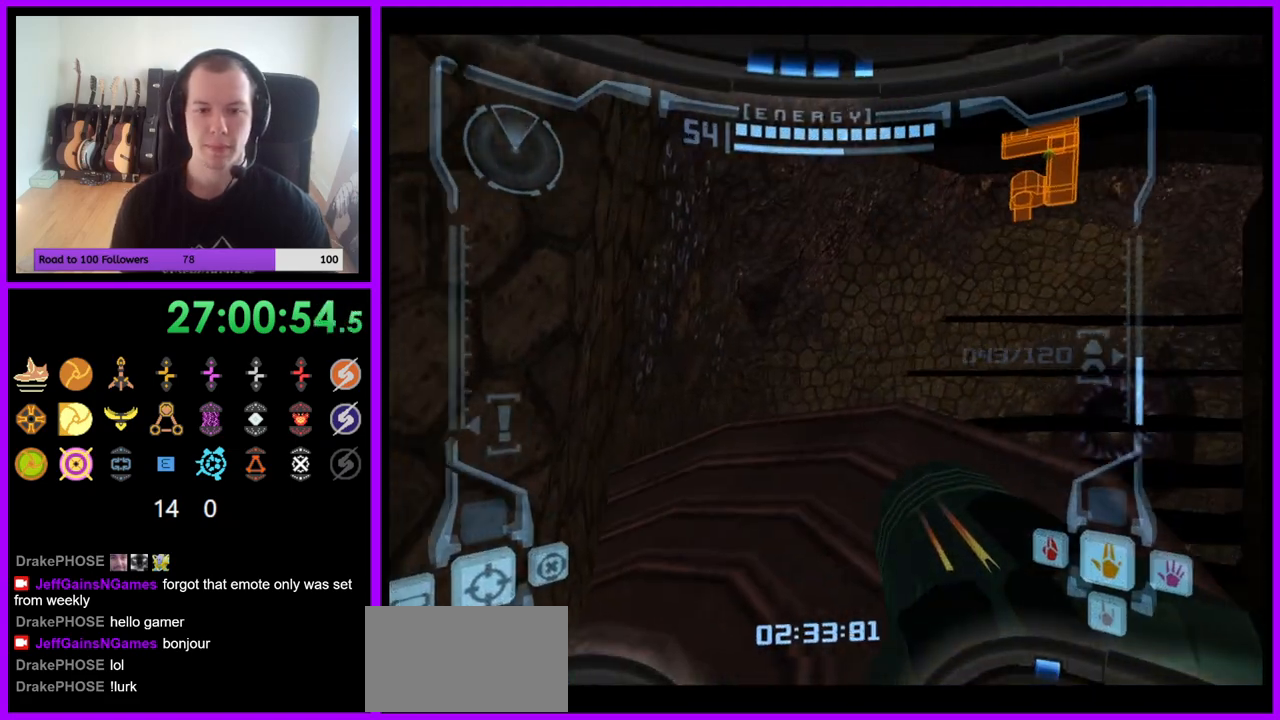
{"dt_ms": 500, "buttons": ["L1"], "left_stick": "up-right", "right_stick": "center"}
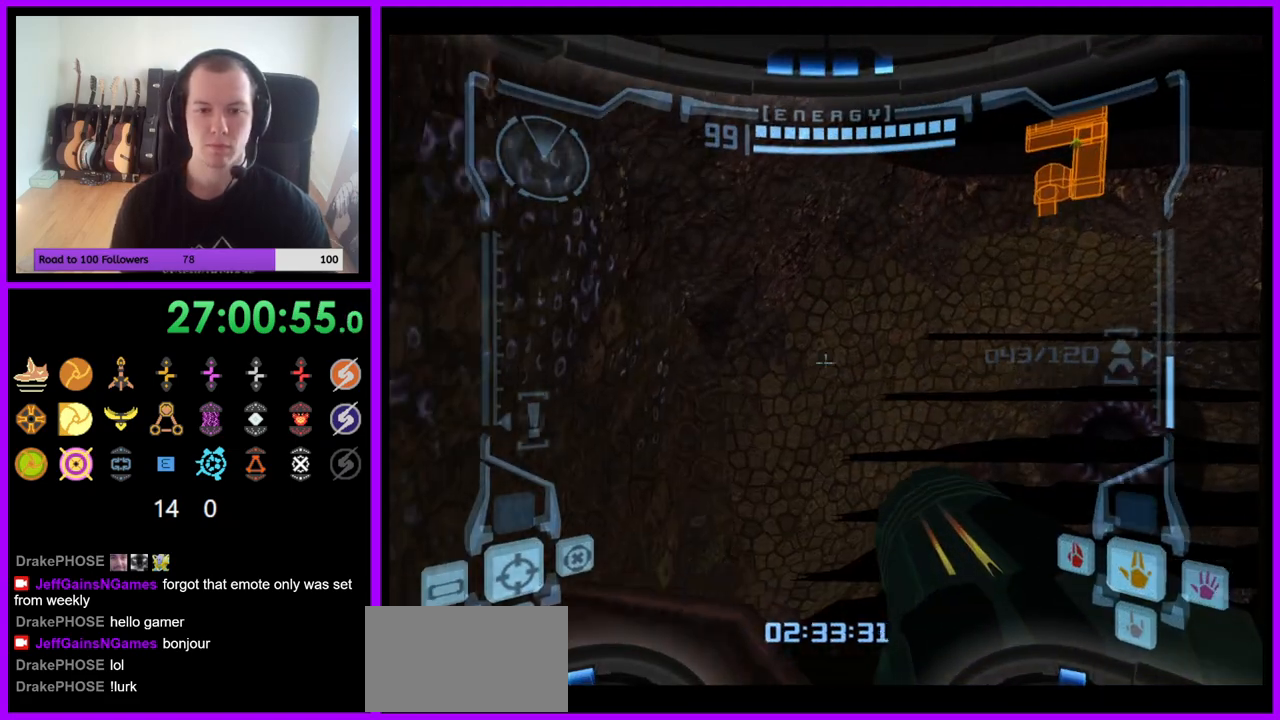
{"dt_ms": 500, "buttons": [], "left_stick": "up-right", "right_stick": "center", "events": [[117, "B", "down"], [183, "B", "up"], [367, "L1", "up"]]}
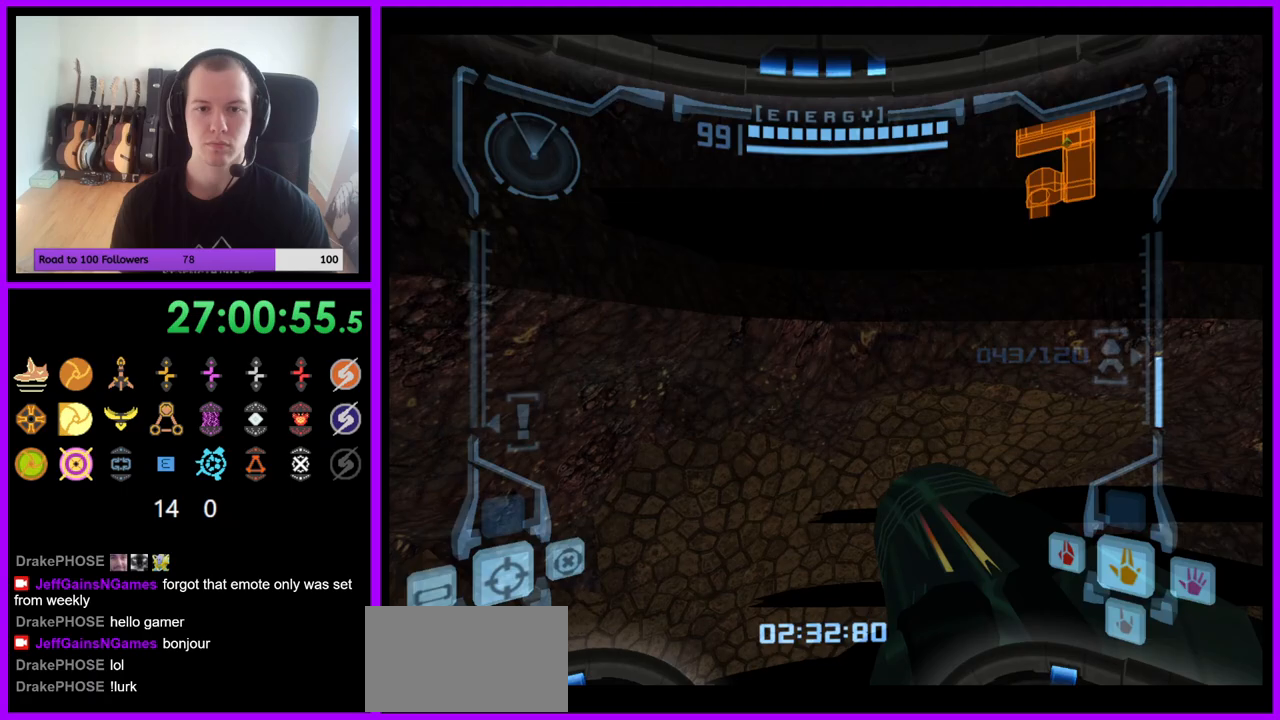
{"dt_ms": 500, "buttons": [], "left_stick": "up-right", "right_stick": "center", "events": [[250, "B", "down"], [383, "B", "up"]]}
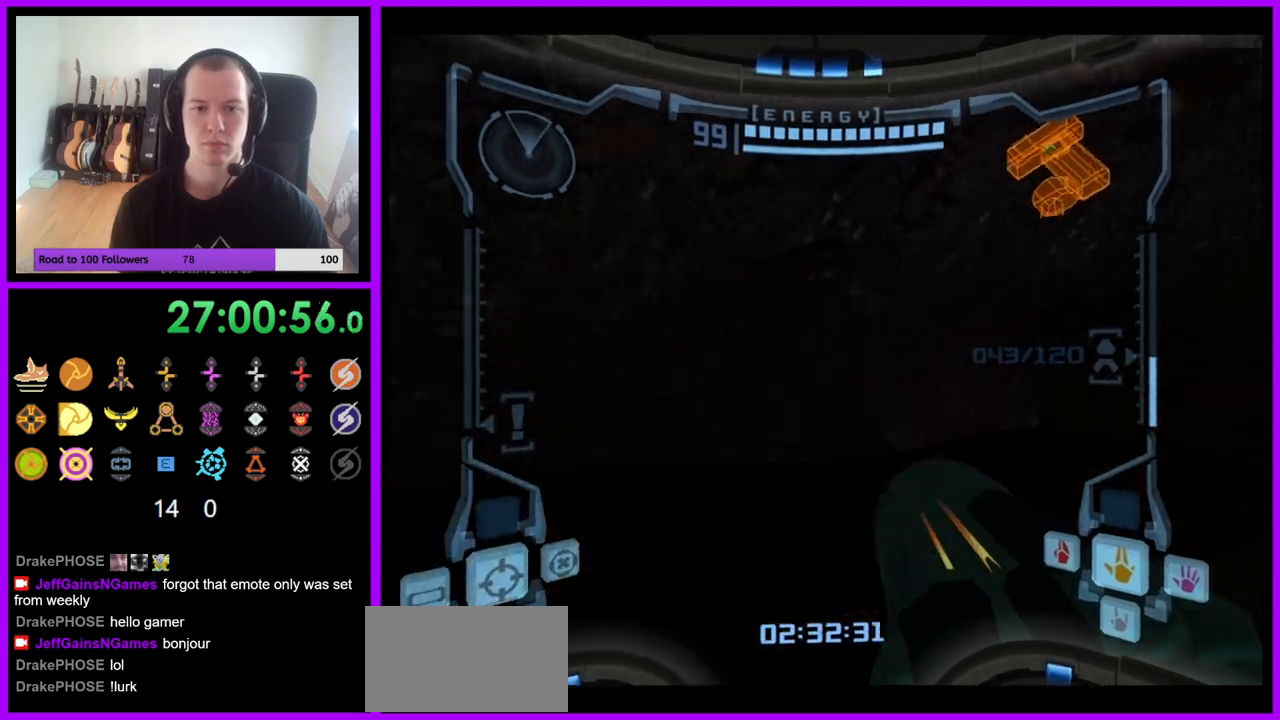
{"dt_ms": 500, "buttons": [], "left_stick": "up-right", "right_stick": "center", "events": []}
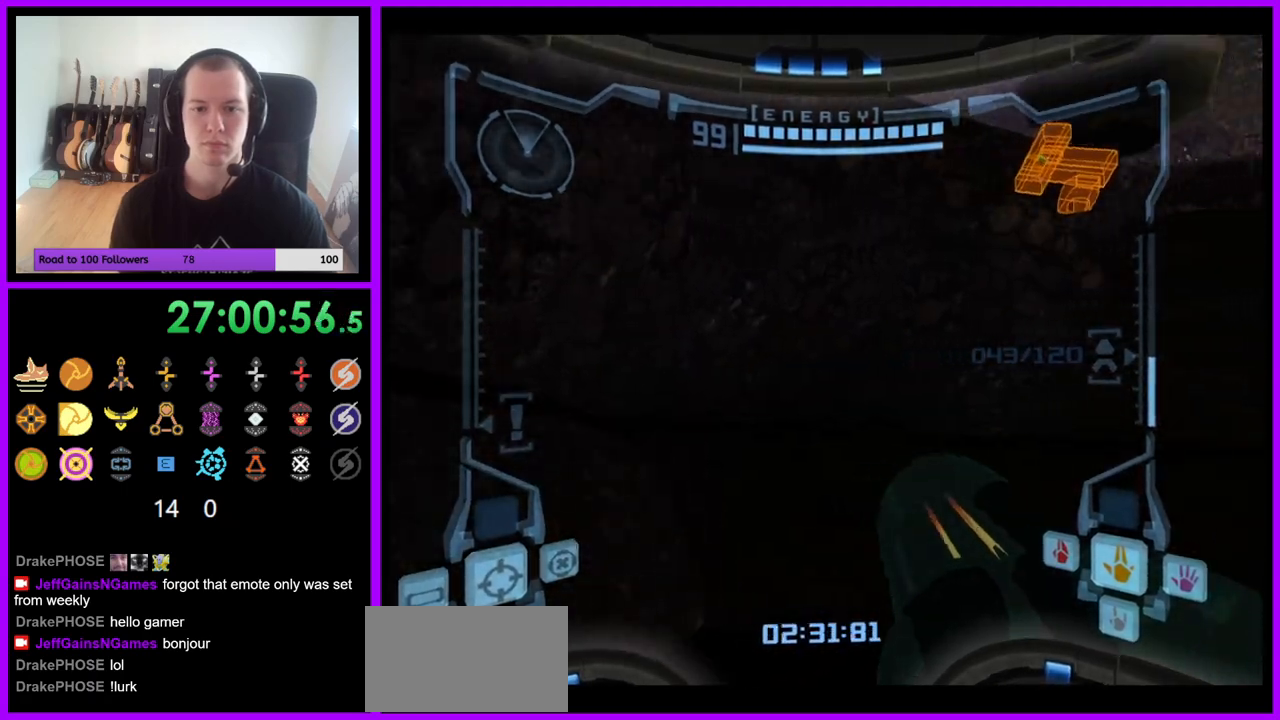
{"dt_ms": 500, "buttons": ["L1"], "left_stick": "up-right", "right_stick": "center", "events": [[133, "L1", "down"], [183, "B", "down"], [217, "left_stick", "up"], [300, "B", "up"], [317, "left_stick", "up-right"]]}
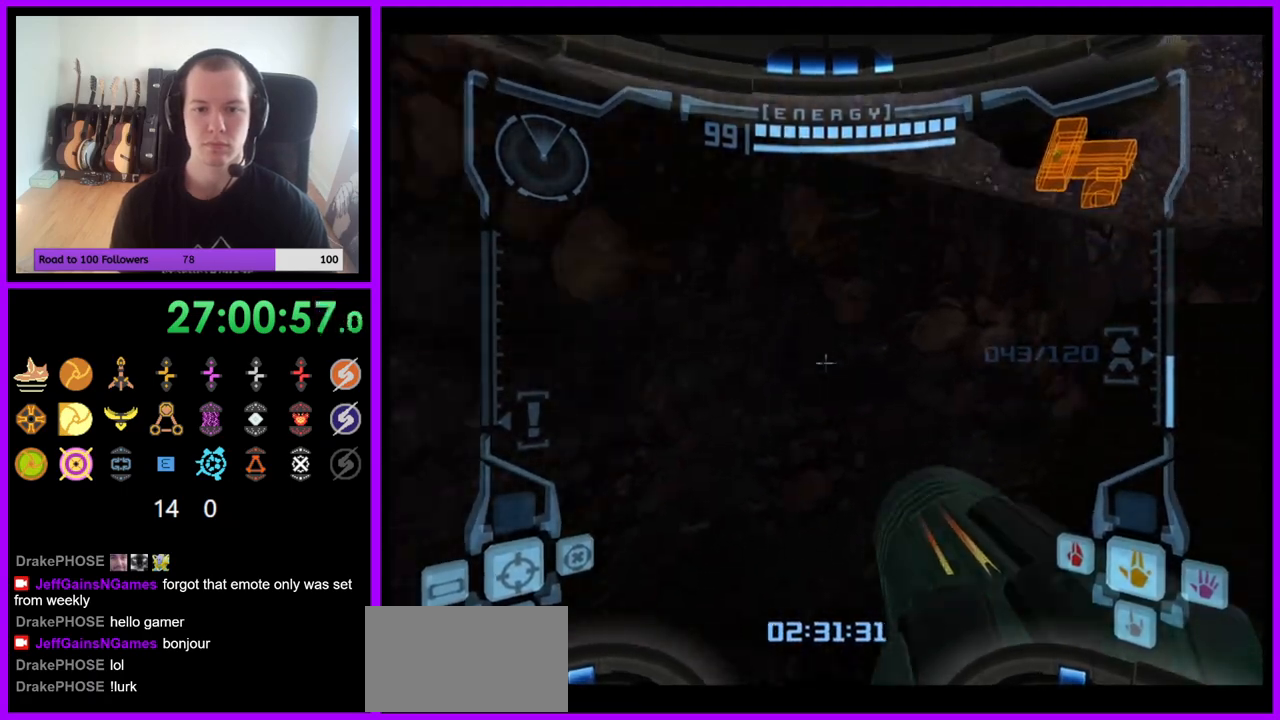
{"dt_ms": 500, "buttons": ["L1"], "left_stick": "up", "right_stick": "center", "events": [[50, "left_stick", "up"], [200, "B", "down"], [317, "B", "up"]]}
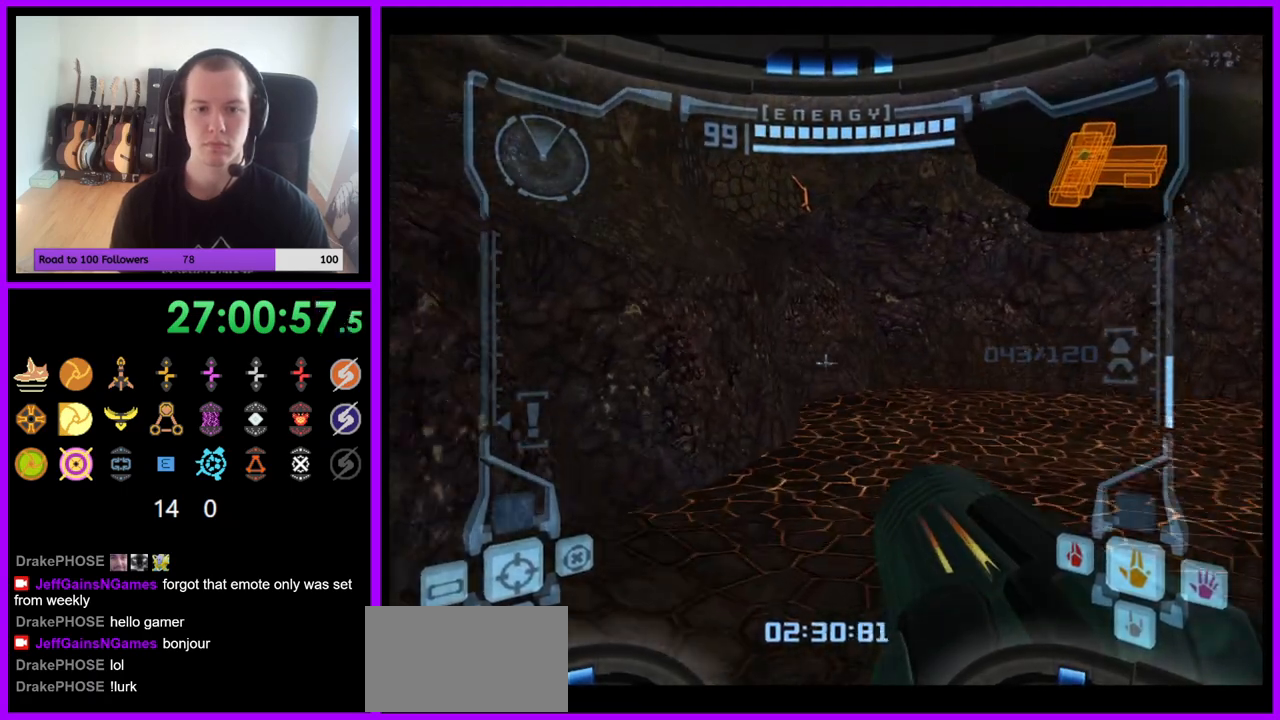
{"dt_ms": 500, "buttons": ["L1"], "left_stick": "up", "right_stick": "center", "events": []}
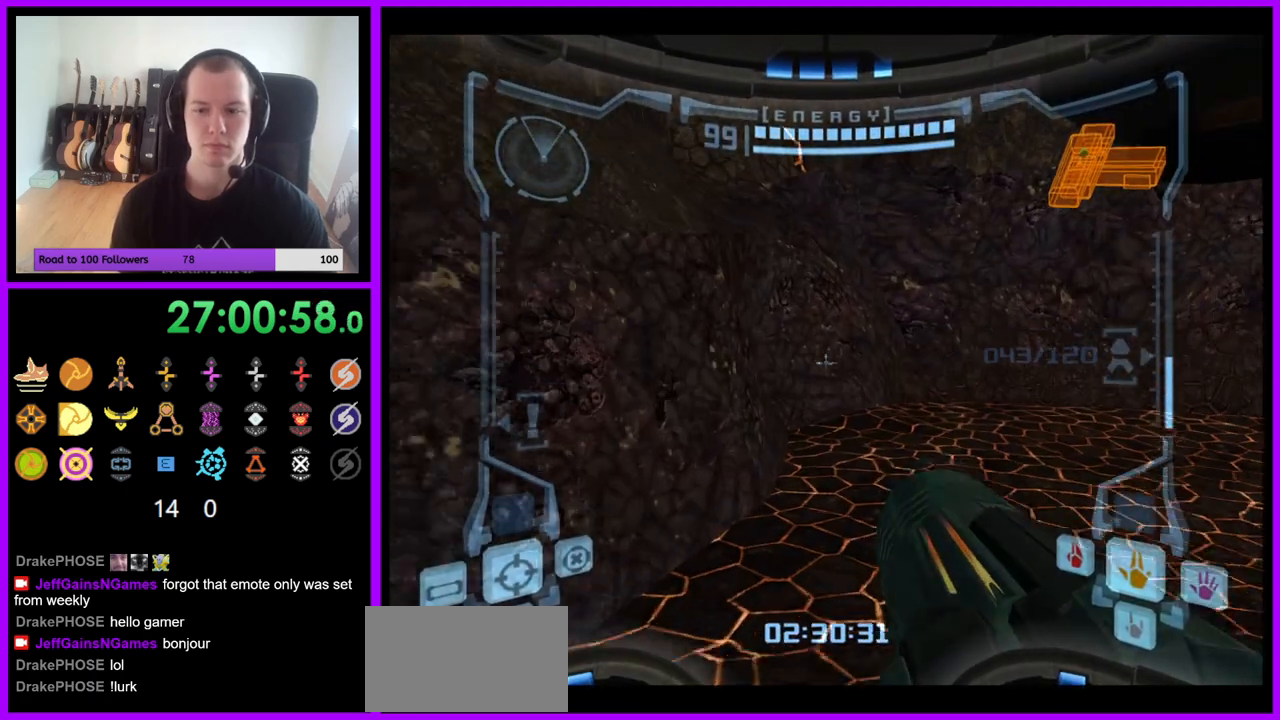
{"dt_ms": 500, "buttons": [], "left_stick": "up-right", "right_stick": "center", "events": [[150, "B", "down"], [250, "B", "up"], [350, "L1", "up"], [467, "left_stick", "up-right"]]}
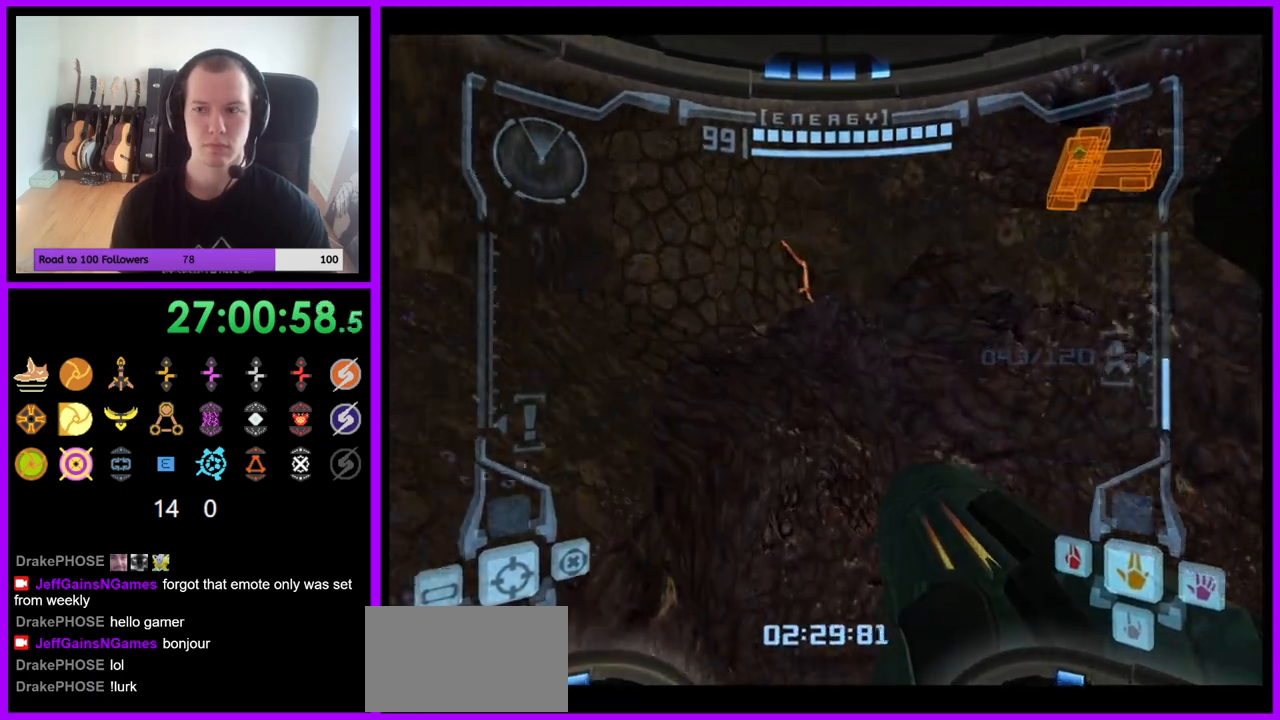
{"dt_ms": 1000, "buttons": ["L1"], "left_stick": "down", "right_stick": "center"}
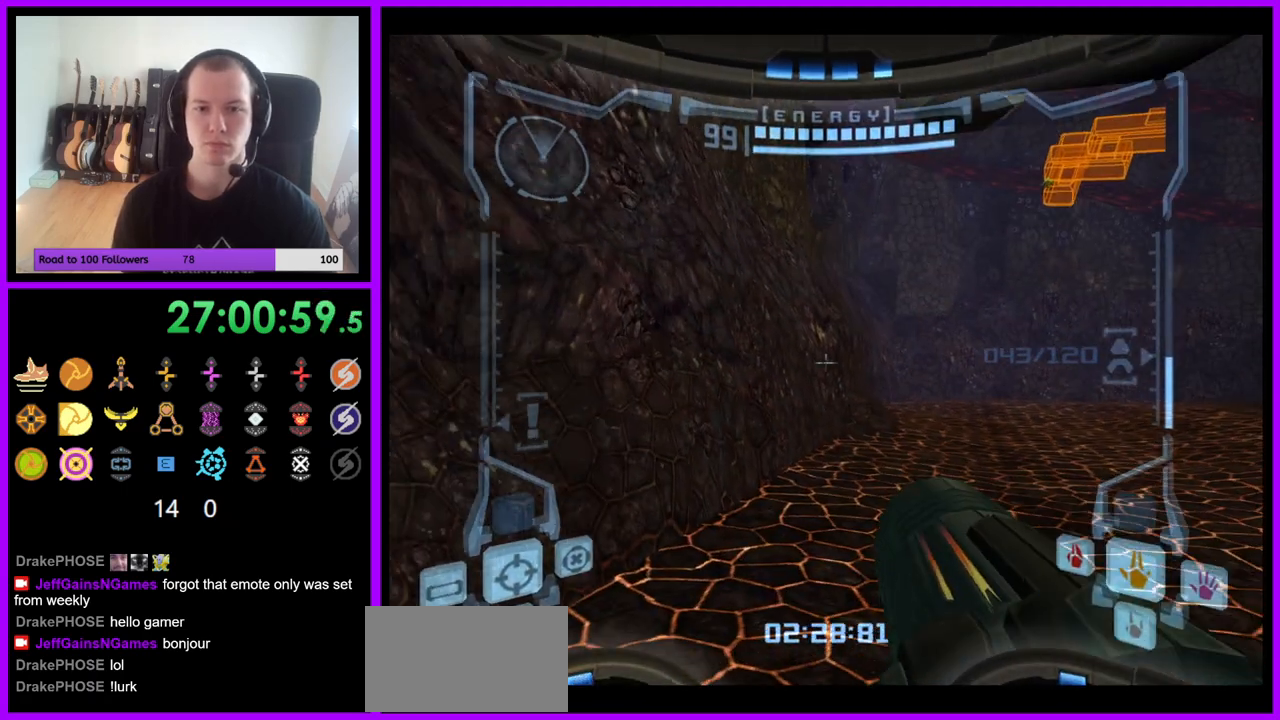
{"dt_ms": 500, "buttons": [], "left_stick": "up", "right_stick": "center", "events": [[33, "B", "down"], [117, "B", "up"], [317, "left_stick", "center"], [350, "L1", "up"], [450, "left_stick", "up"]]}
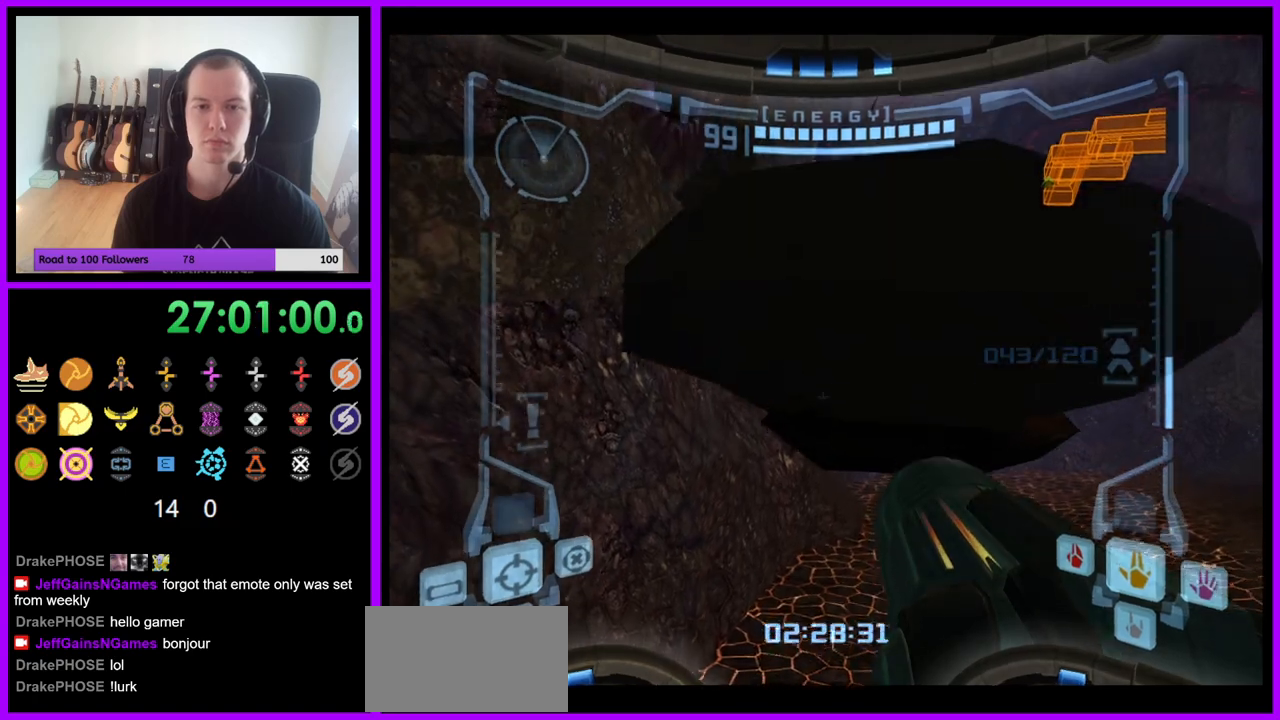
{"dt_ms": 500, "buttons": ["L1"], "left_stick": "up", "right_stick": "center", "events": [[167, "B", "down"], [183, "left_stick", "center"], [283, "L1", "down"], [317, "B", "up"], [367, "left_stick", "up"]]}